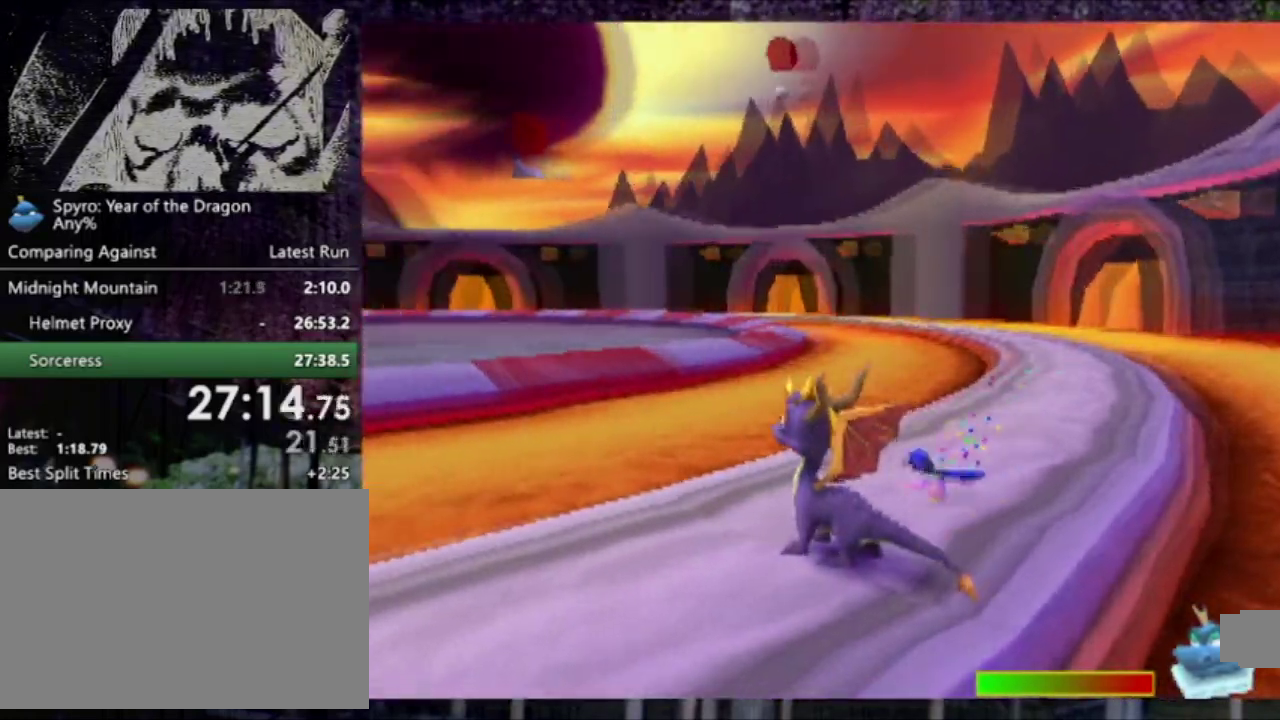
Gameplay with a controller (PlayStation layout); each line is a JSON object with the inputs held at the frame after it. "events" lists button and stick changes between this image and that frame as [ms after this image, input, new state], when the widget could be followed in between. This overlay highlights the sticks when they move; stick clicks (L3 R3) are not distinguishable. Not read: L3 R3 right_stick.
{"buttons": [], "left_stick": "center", "events": [[267, "R2", "up"]]}
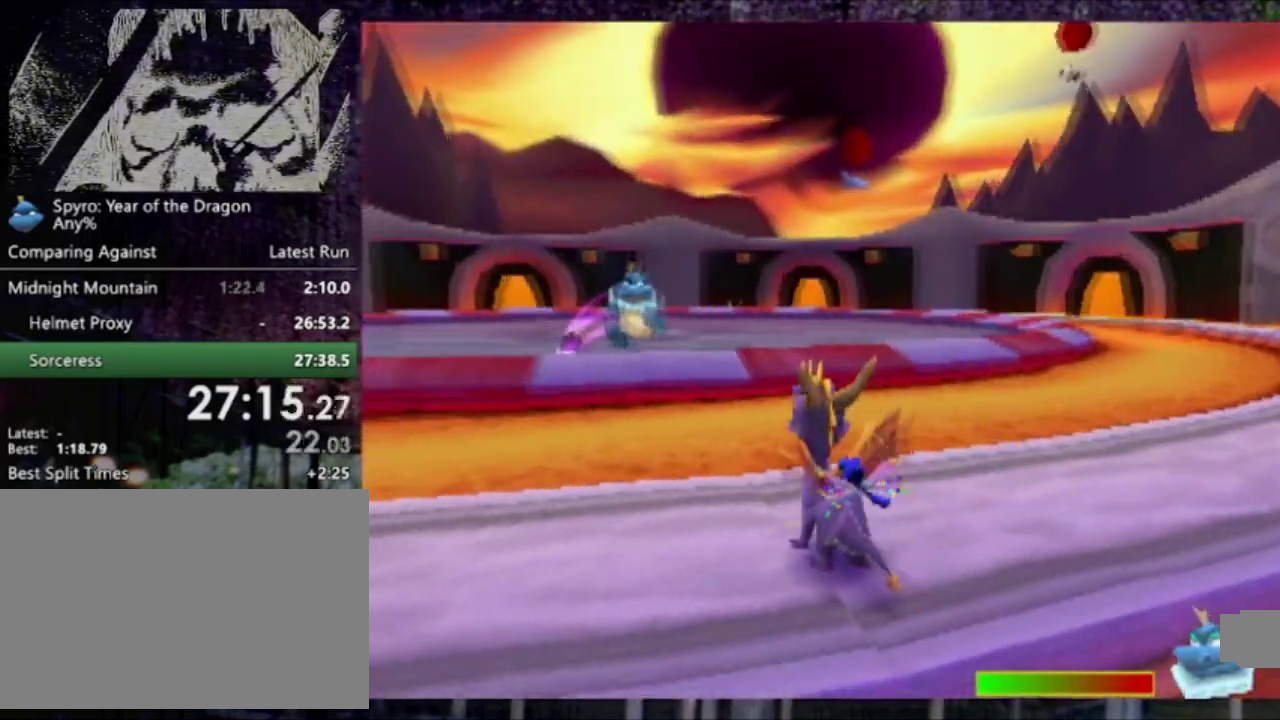
{"buttons": ["SQUARE", "DPAD_UP"], "left_stick": "center", "events": [[33, "R2", "down"], [367, "DPAD_UP", "down"], [400, "R2", "up"], [434, "SQUARE", "down"]]}
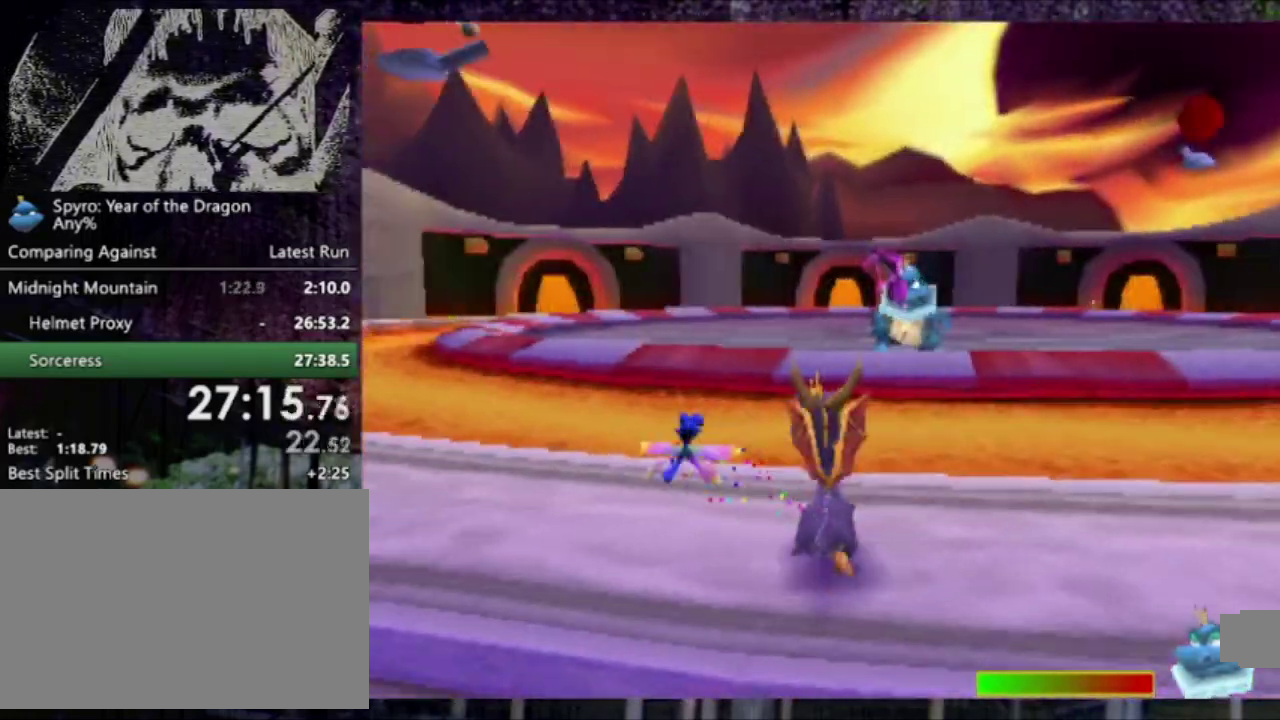
{"buttons": ["CROSS", "DPAD_UP"], "left_stick": "center", "events": [[100, "CROSS", "down"], [467, "SQUARE", "up"]]}
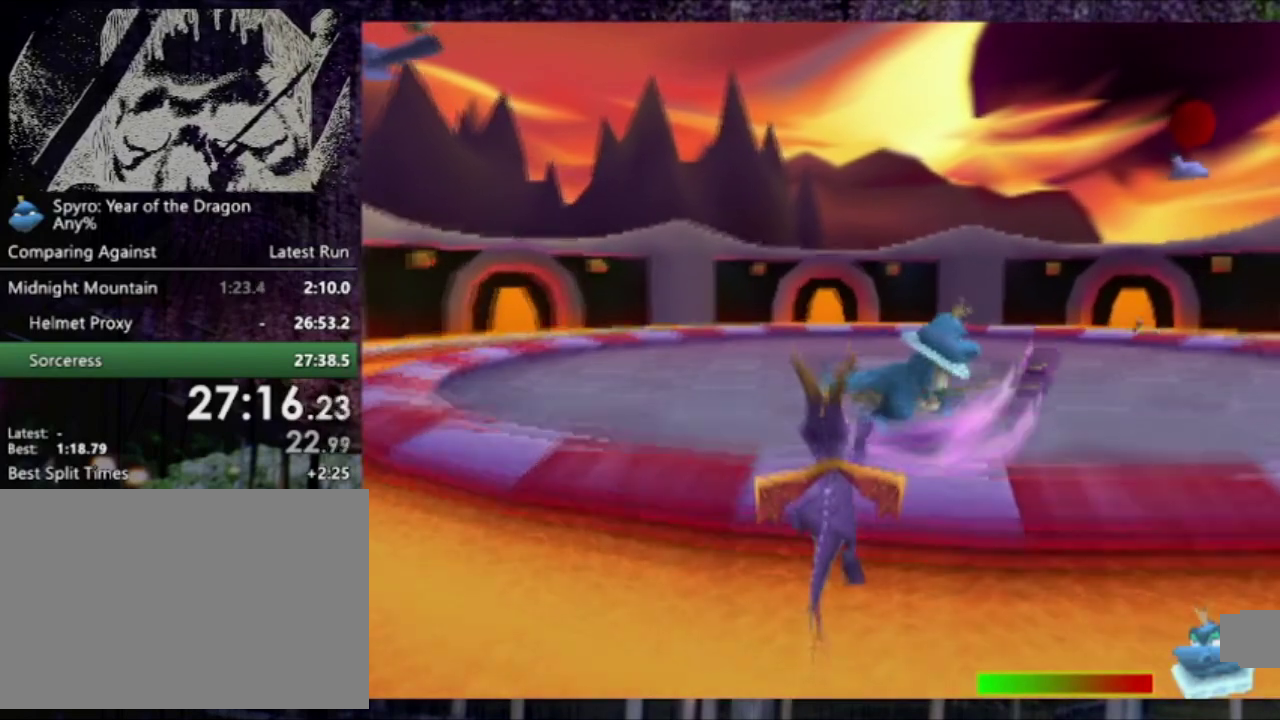
{"buttons": ["SQUARE", "DPAD_UP", "DPAD_LEFT"], "left_stick": "center", "events": [[101, "CIRCLE", "down"], [134, "CROSS", "up"], [234, "CIRCLE", "up"], [301, "DPAD_LEFT", "down"], [501, "SQUARE", "down"]]}
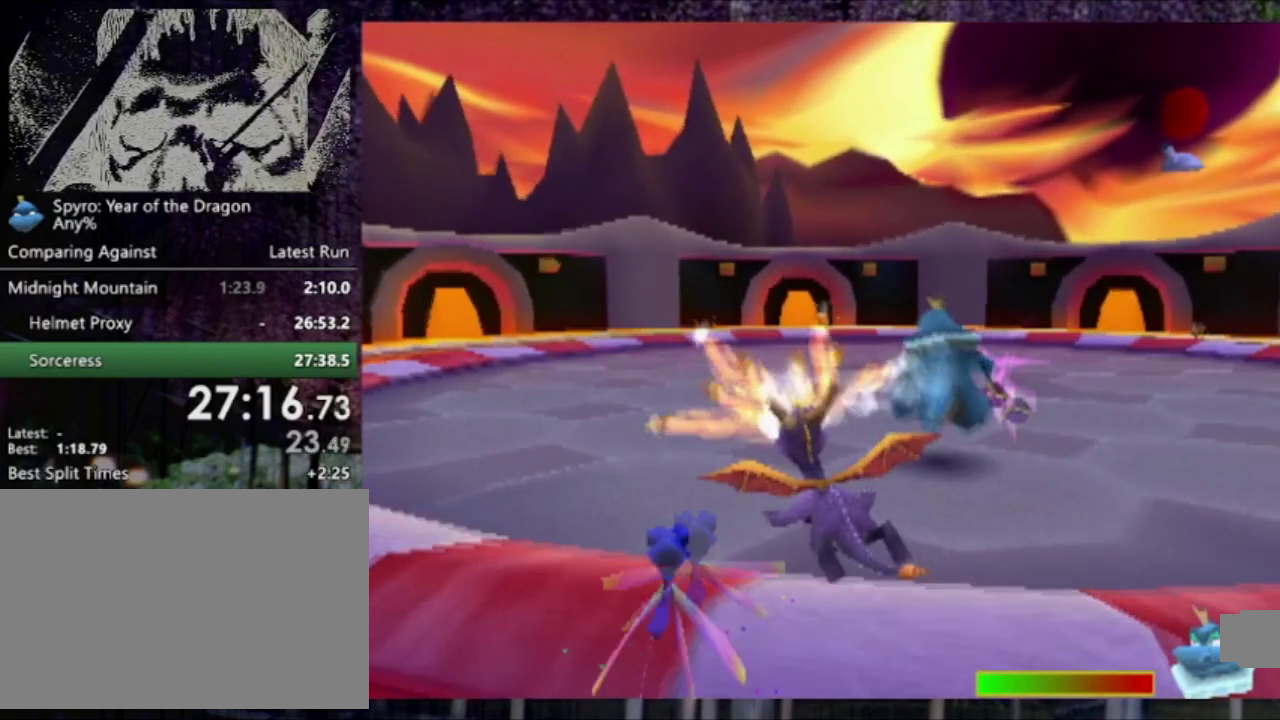
{"buttons": ["DPAD_UP", "DPAD_LEFT"], "left_stick": "center", "events": [[133, "SQUARE", "up"]]}
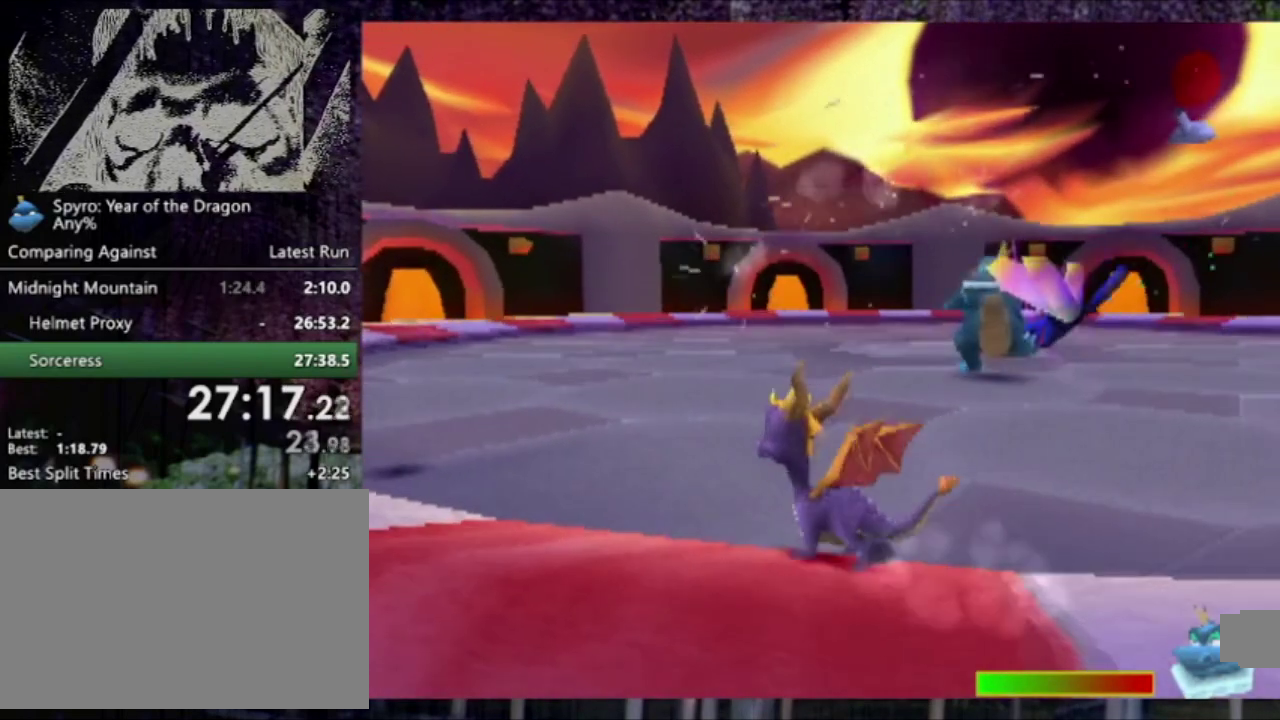
{"buttons": ["L2"], "left_stick": "center", "events": [[134, "DPAD_UP", "up"], [301, "DPAD_LEFT", "up"], [501, "L2", "down"]]}
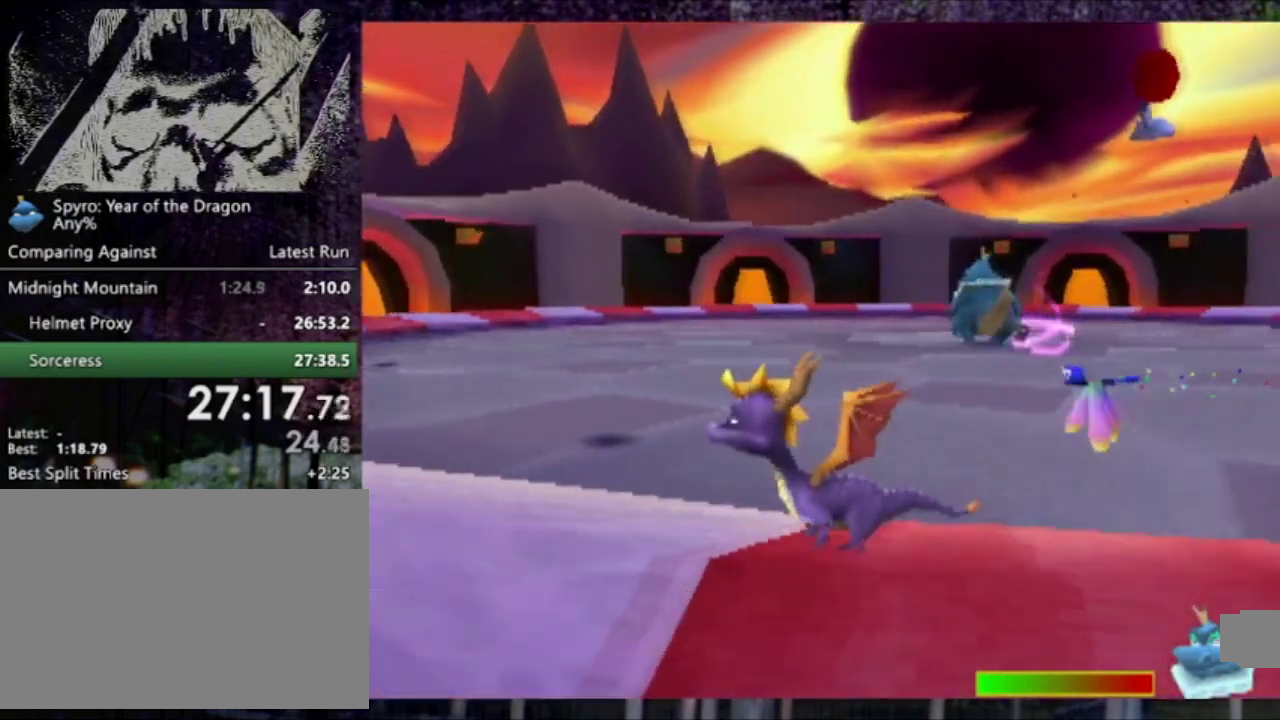
{"buttons": ["DPAD_DOWN"], "left_stick": "center", "events": [[200, "DPAD_DOWN", "down"], [234, "L2", "up"]]}
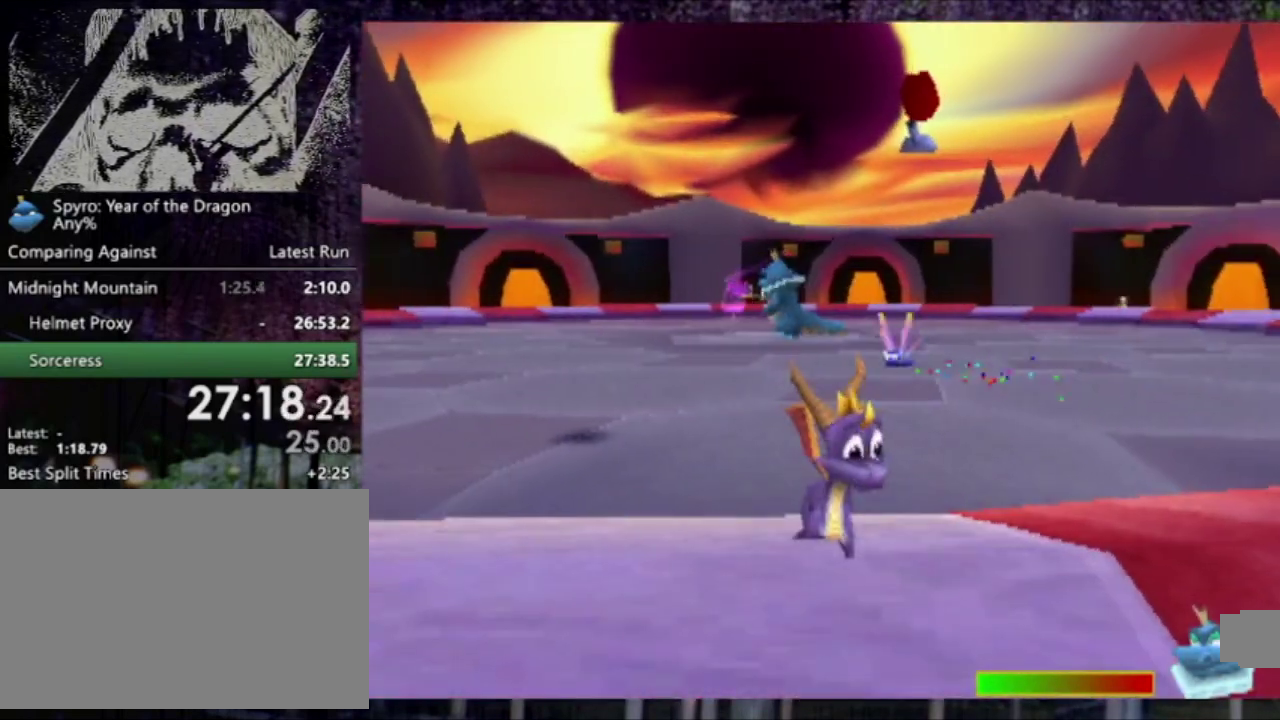
{"buttons": [], "left_stick": "center", "events": [[34, "DPAD_DOWN", "up"]]}
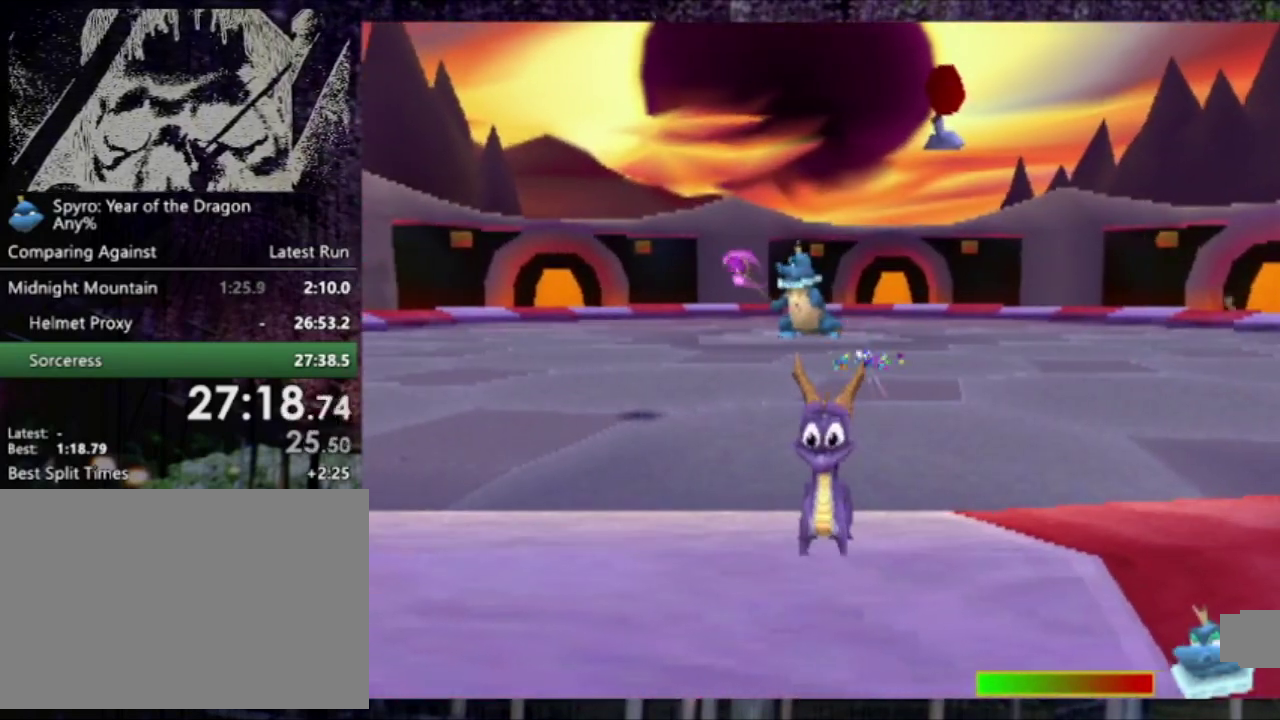
{"buttons": [], "left_stick": "center", "events": []}
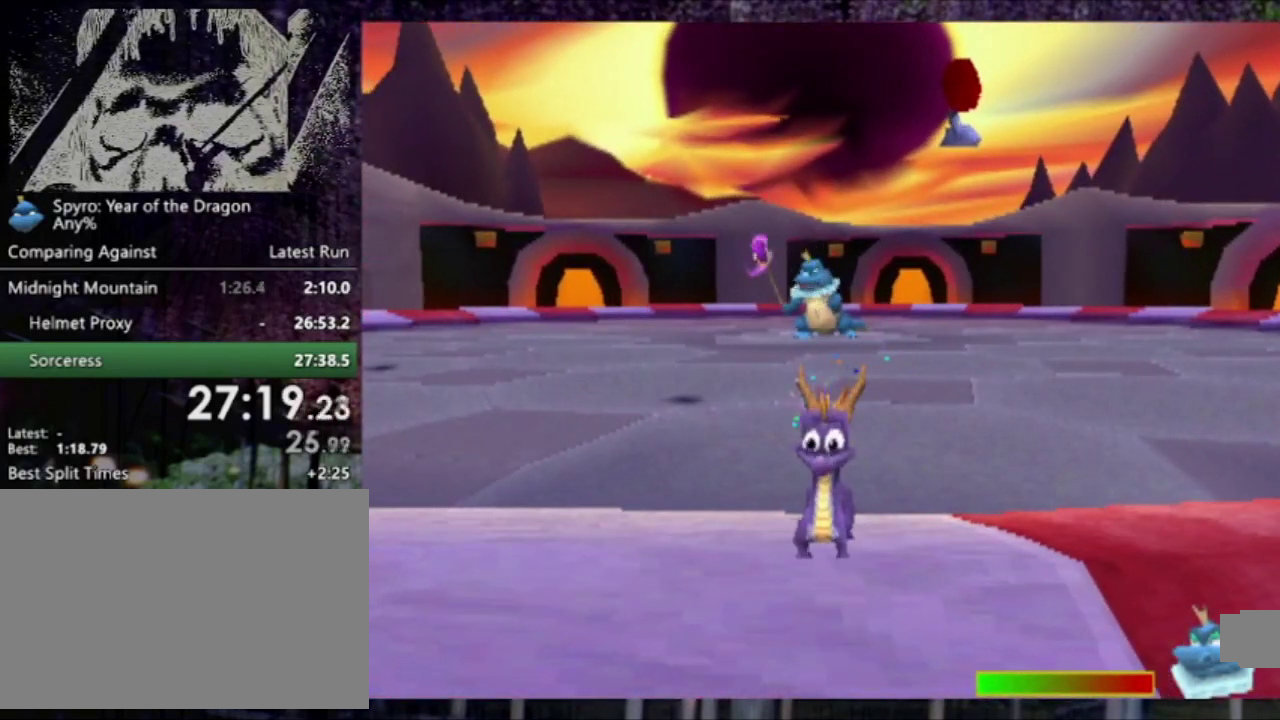
{"buttons": [], "left_stick": "center", "events": []}
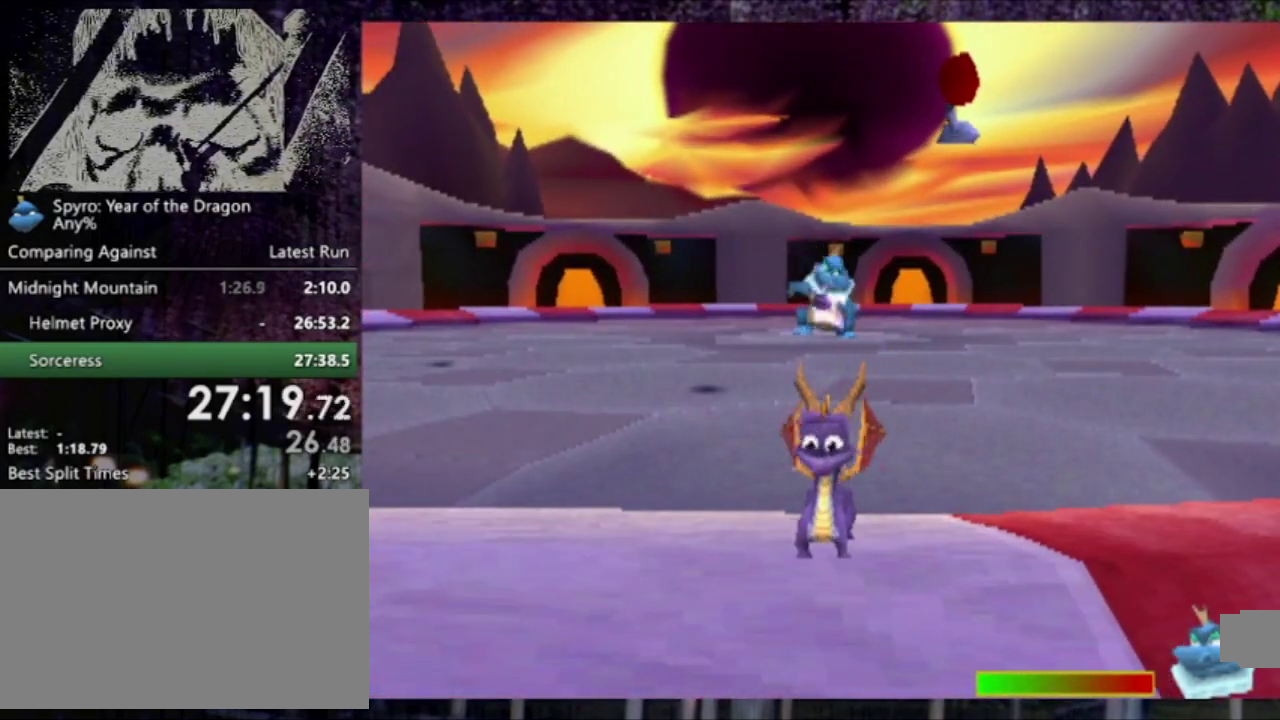
{"buttons": [], "left_stick": "center", "events": []}
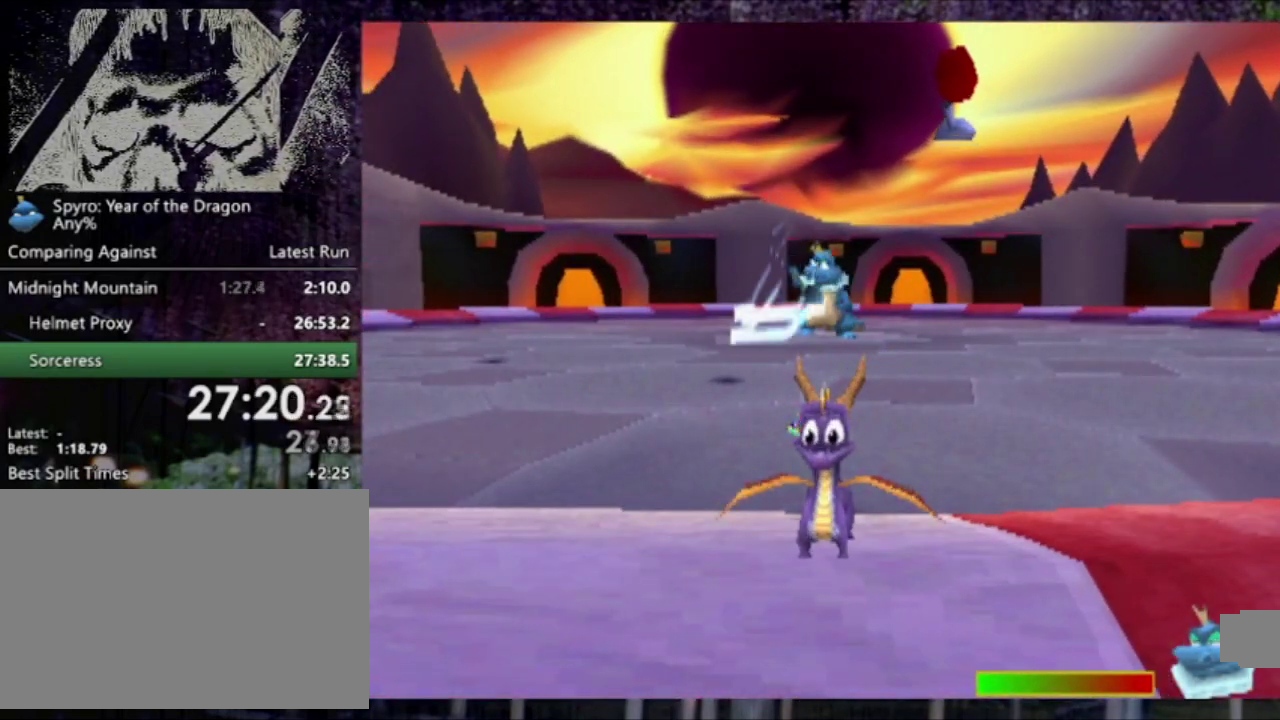
{"buttons": [], "left_stick": "center", "events": []}
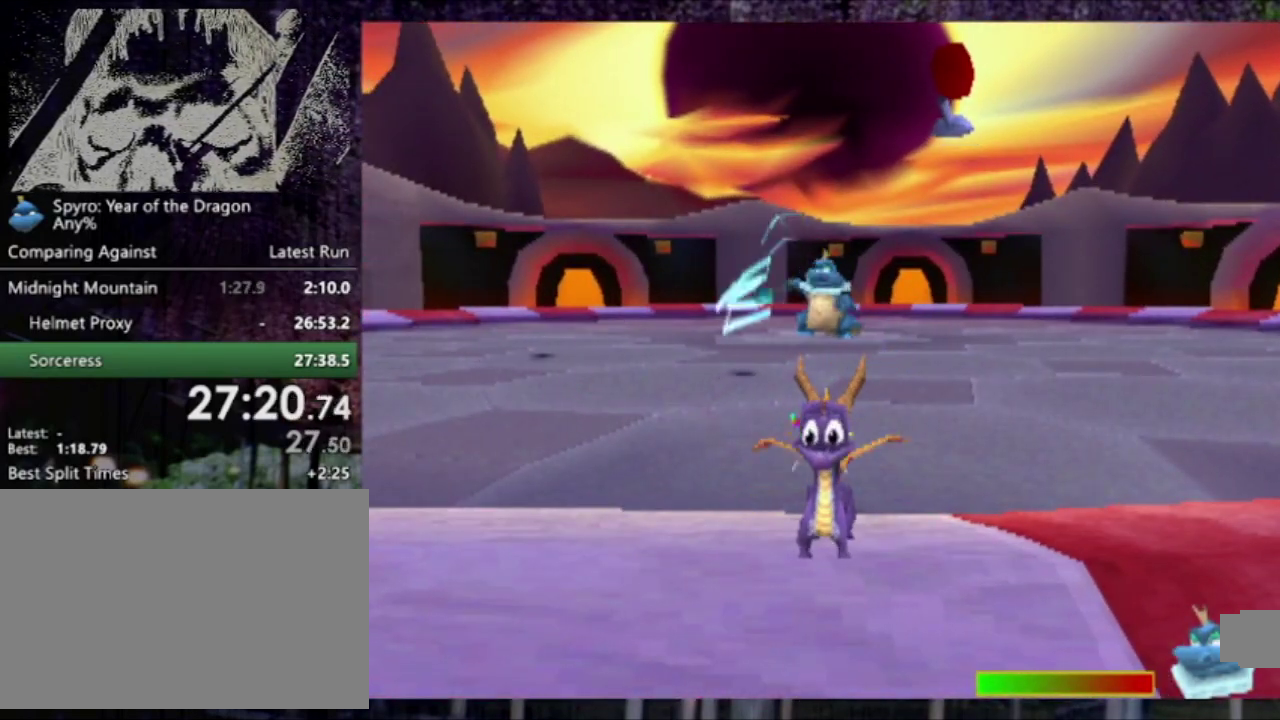
{"buttons": [], "left_stick": "center", "events": []}
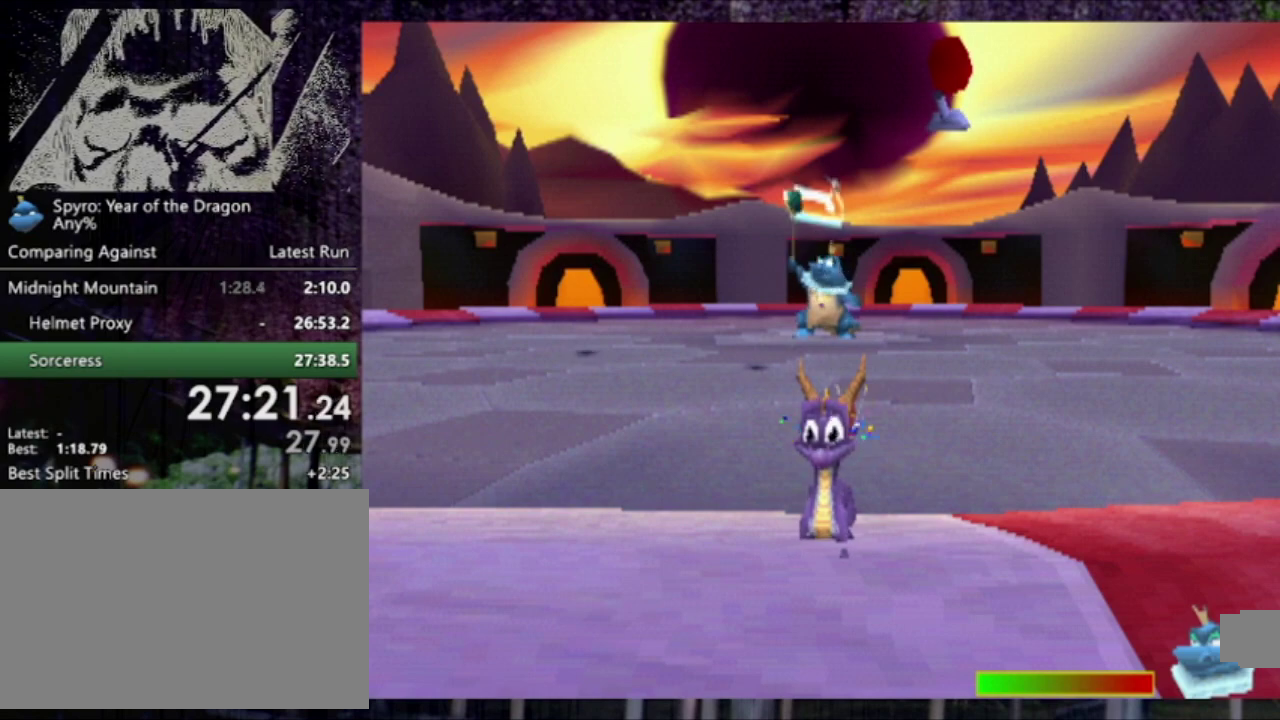
{"buttons": [], "left_stick": "center", "events": []}
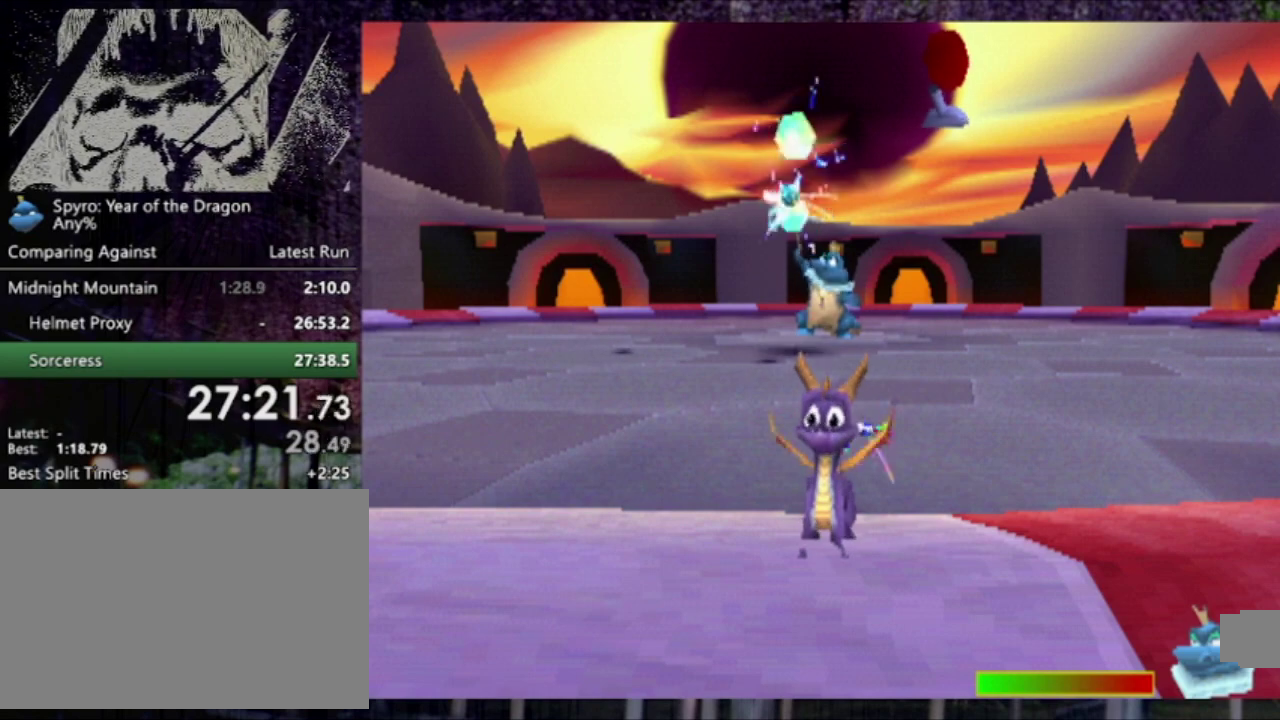
{"buttons": ["DPAD_RIGHT"], "left_stick": "center", "events": [[467, "DPAD_RIGHT", "down"]]}
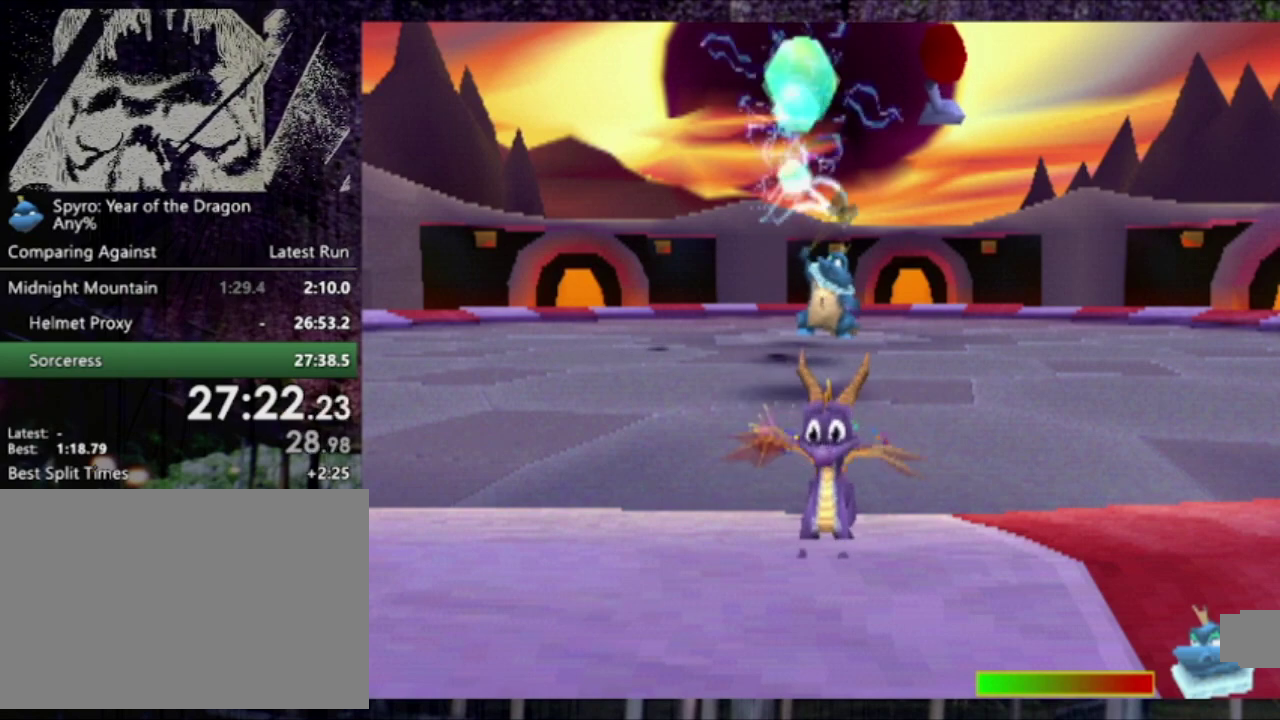
{"buttons": [], "left_stick": "center", "events": [[134, "SQUARE", "down"], [434, "SQUARE", "up"], [501, "DPAD_RIGHT", "up"]]}
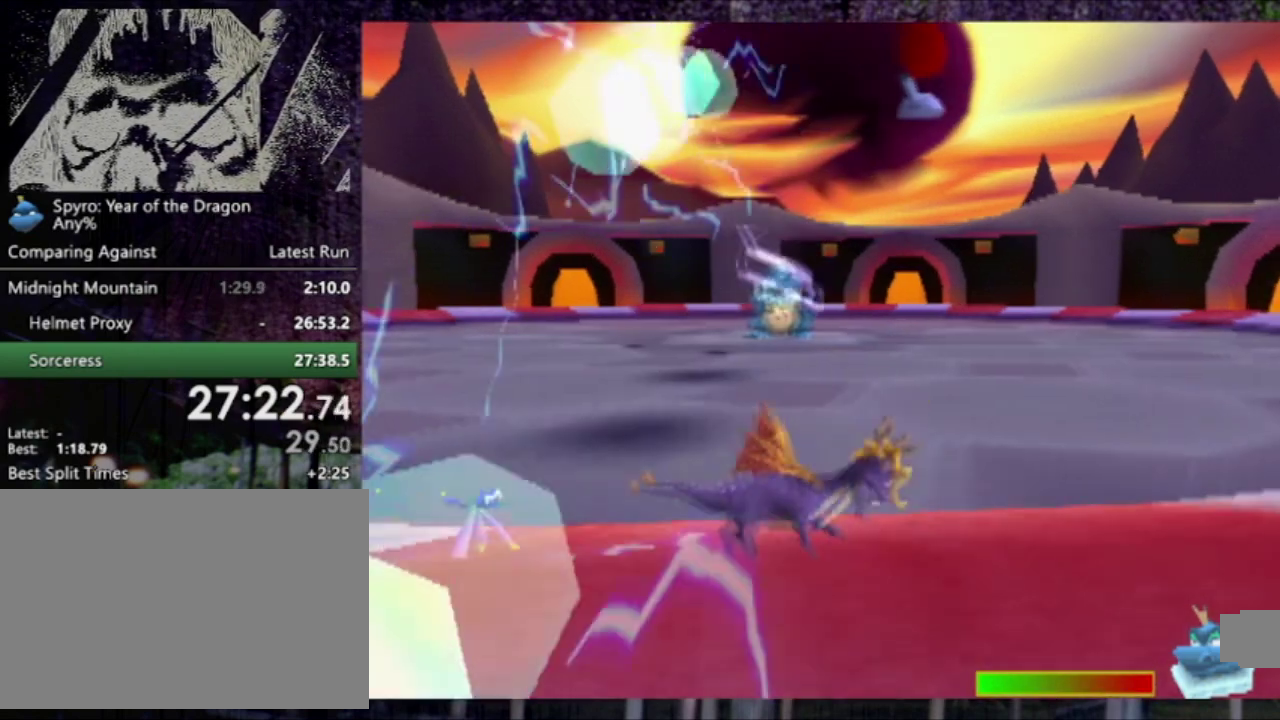
{"buttons": [], "left_stick": "center", "events": []}
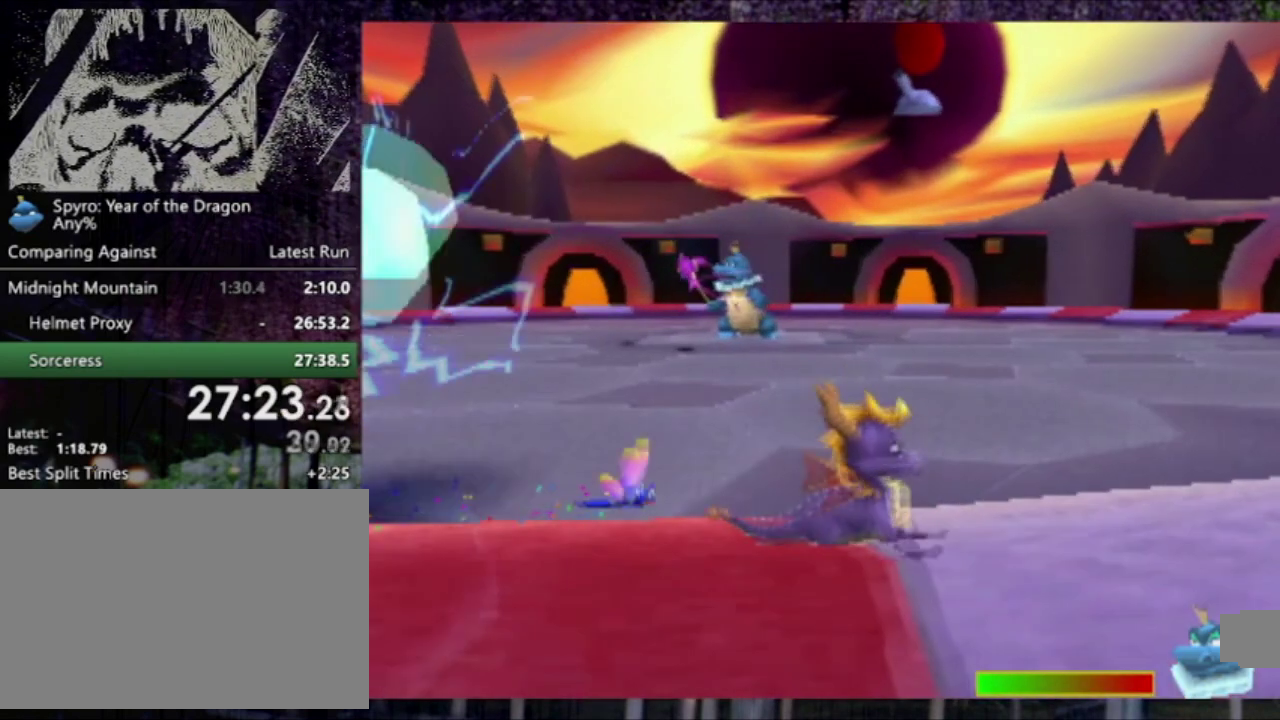
{"buttons": [], "left_stick": "center", "events": []}
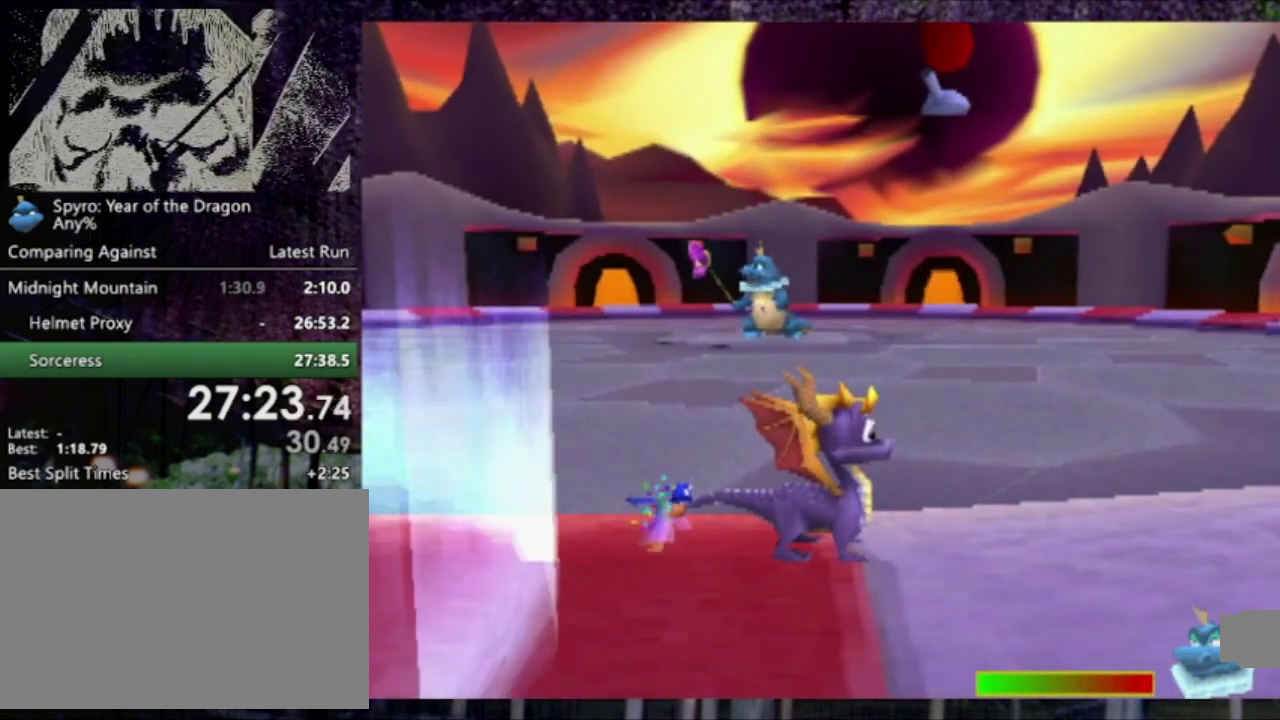
{"buttons": ["DPAD_LEFT"], "left_stick": "center", "events": [[167, "DPAD_LEFT", "down"]]}
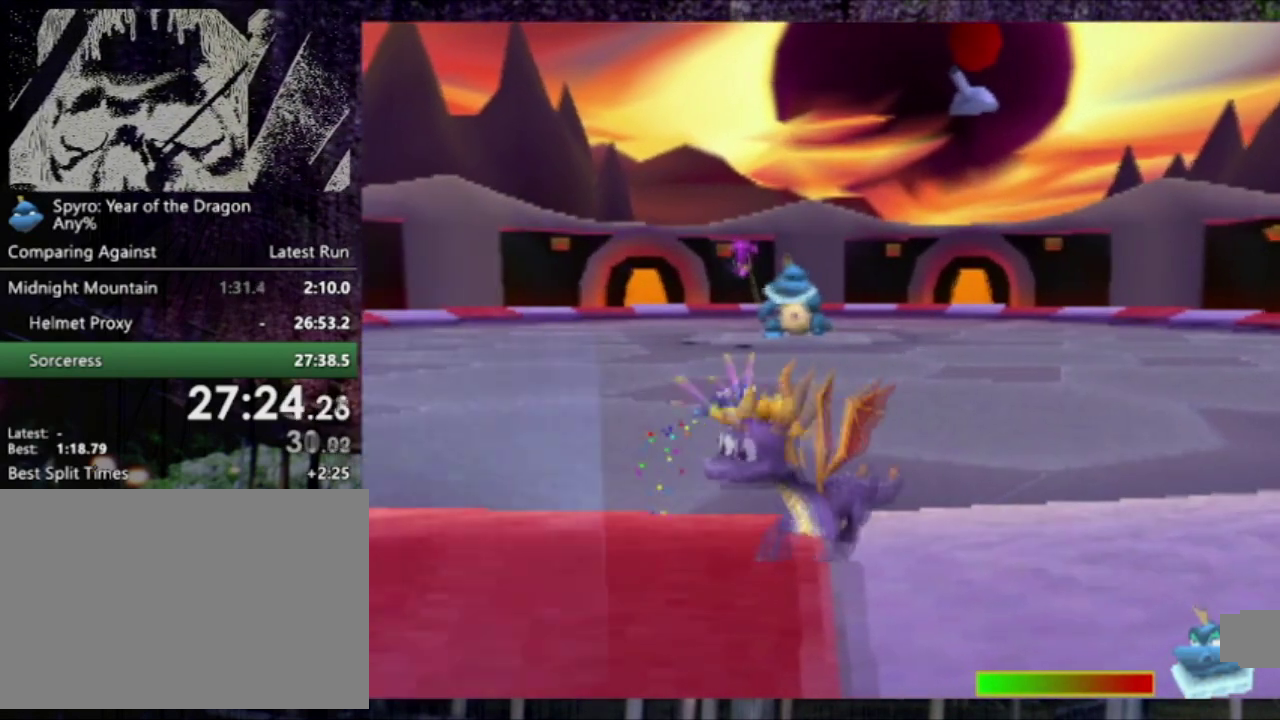
{"buttons": [], "left_stick": "center", "events": [[34, "SQUARE", "down"], [301, "SQUARE", "up"], [401, "DPAD_LEFT", "up"]]}
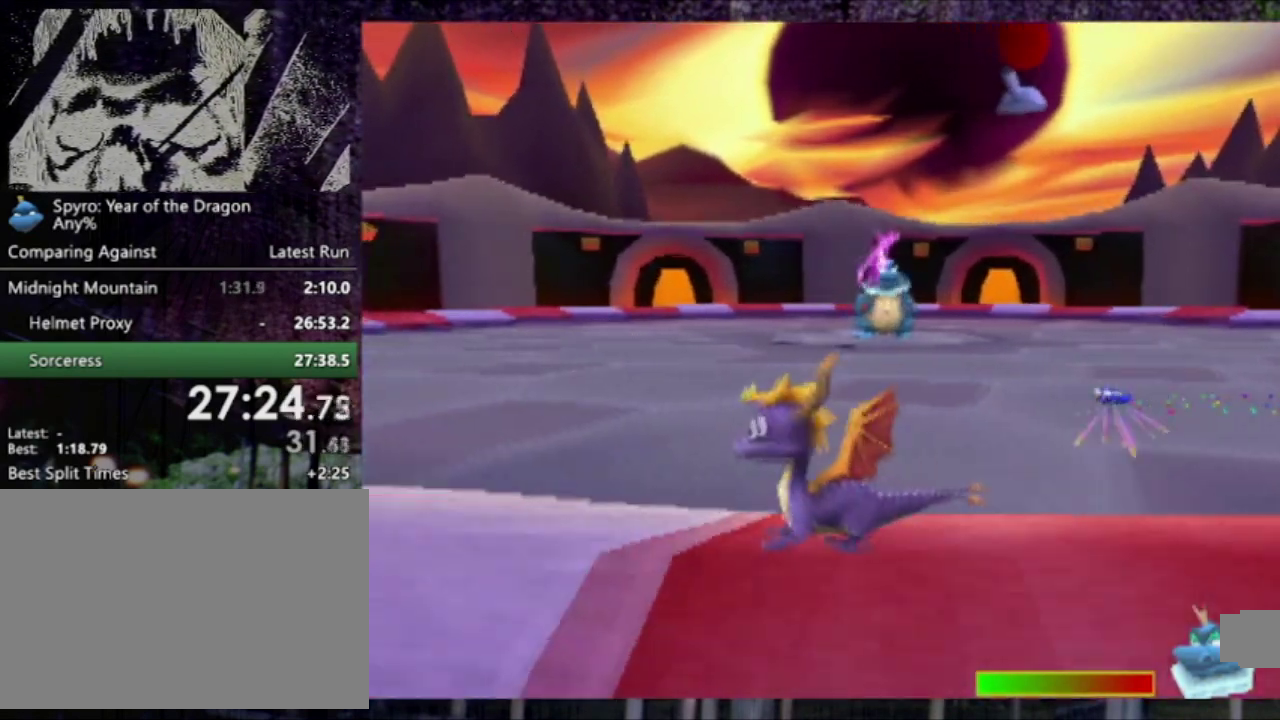
{"buttons": [], "left_stick": "center", "events": [[100, "DPAD_DOWN", "down"], [334, "DPAD_DOWN", "up"]]}
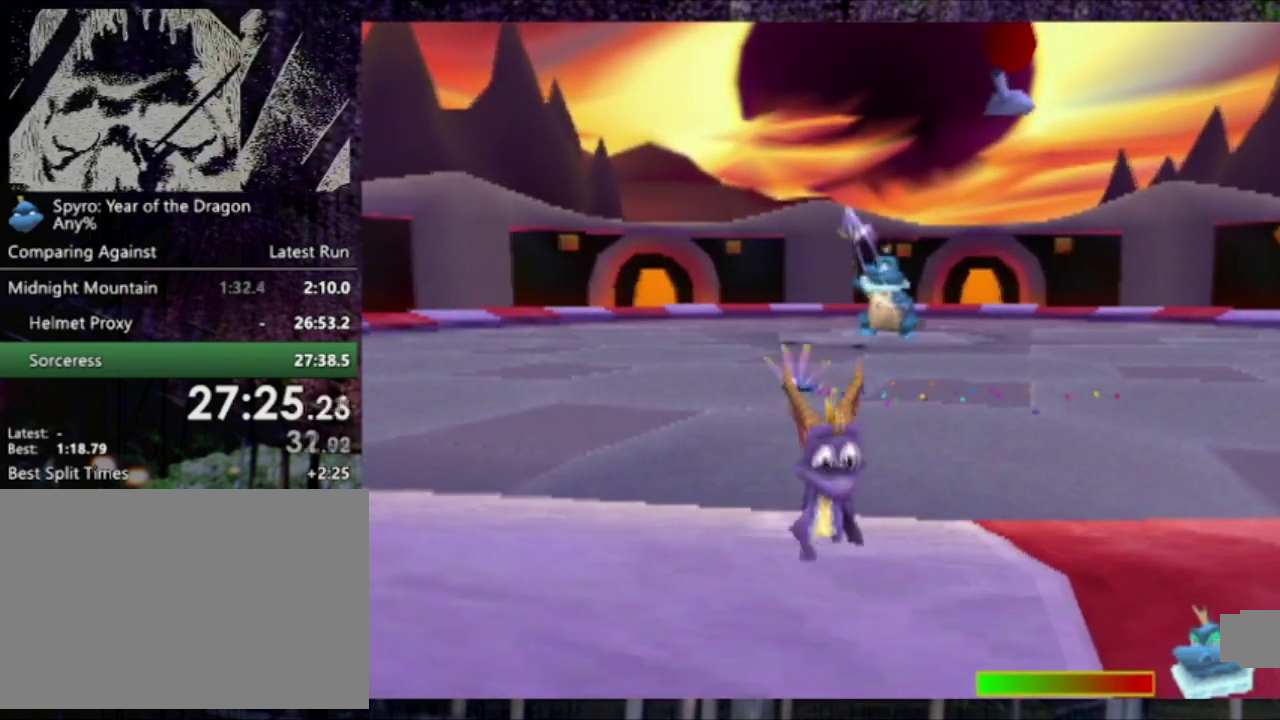
{"buttons": [], "left_stick": "center", "events": []}